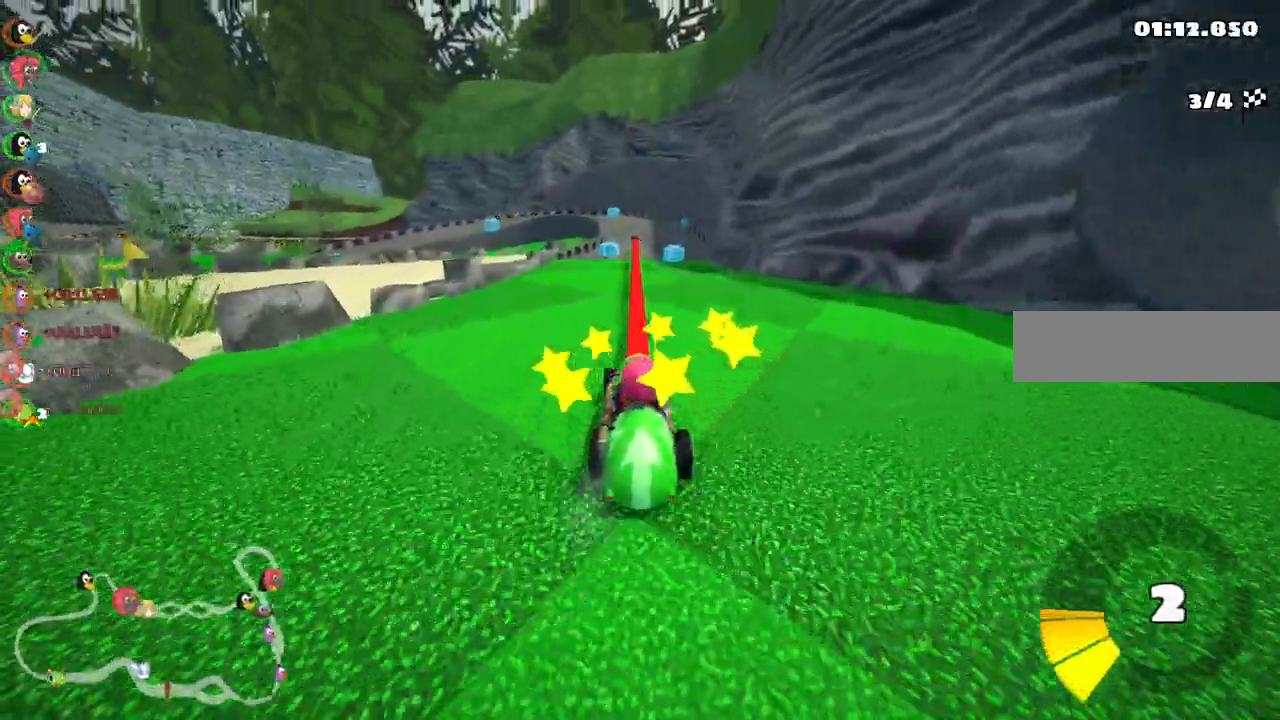
Gameplay with keyboard; each line is a JSON object with the keys held at the frame after it. "events" lists presses ("down") and releases ("up") of ".", "alt_r", "b", "comma", "ctrl_r", "d", "down", "f", "g", "h", "j", "k", "l", "left", "m", "n", "quote", "return", "right", "semicolon", "shift_r", "space", "super" and "up" between this image and that frame as [ms after this image, input, new state], when the widget could be followed in between. No other keys are recorded. Mouse input is not recorded. Not read: / c v.
{"keys": ["up"], "events": [[250, "right", "down"], [483, "right", "up"]]}
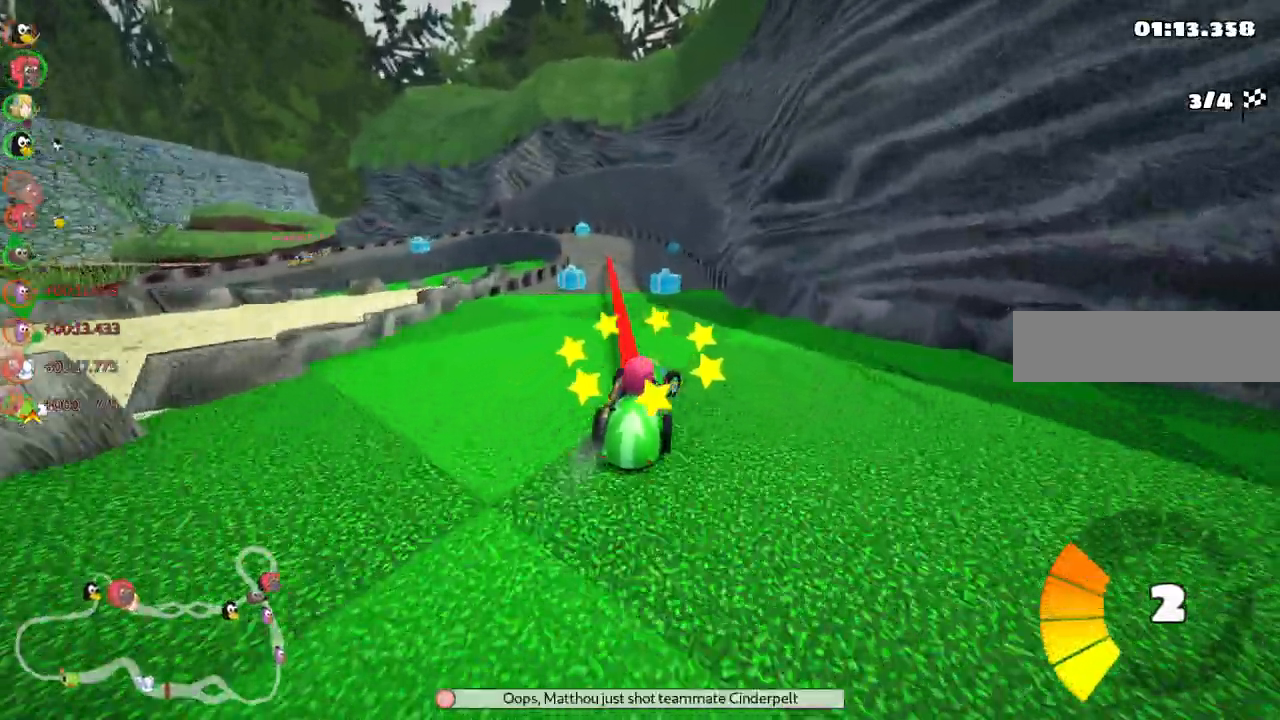
{"keys": ["left", "m", "right", "up"], "events": [[33, "left", "down"], [83, "m", "down"], [133, "right", "down"], [167, "left", "up"], [317, "left", "down"]]}
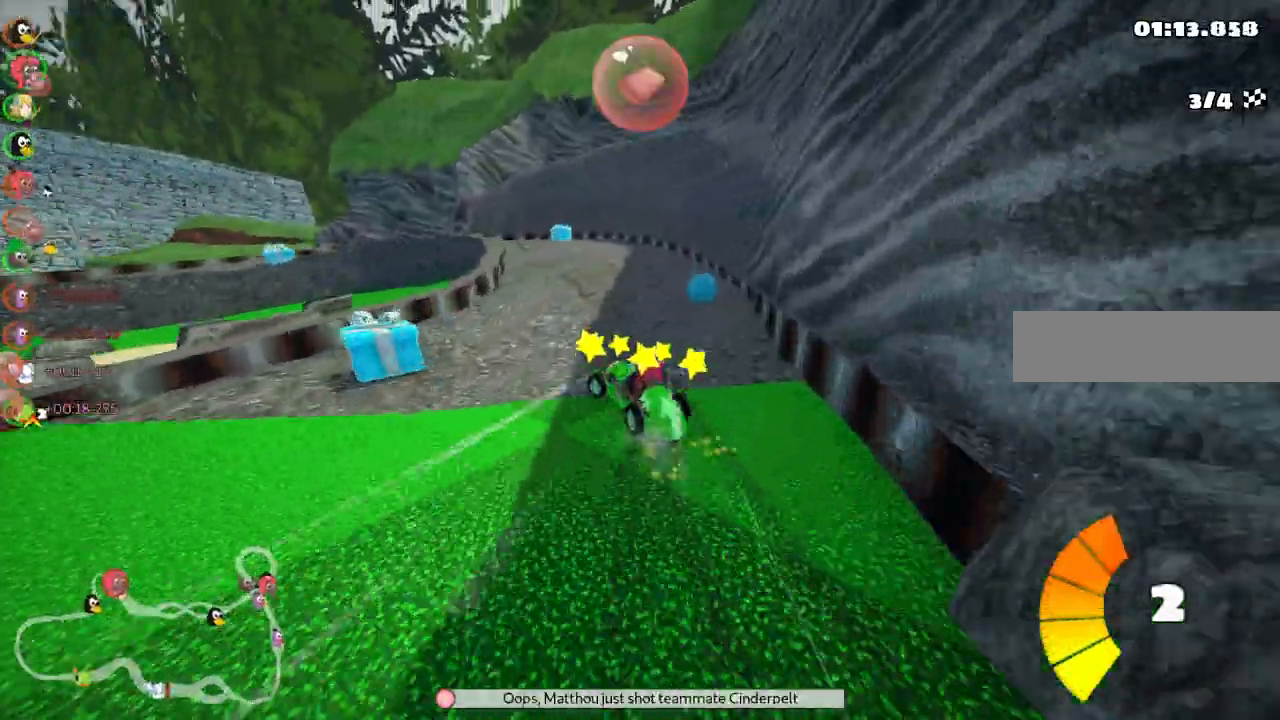
{"keys": ["left", "up"], "events": [[200, "right", "up"], [383, "m", "up"]]}
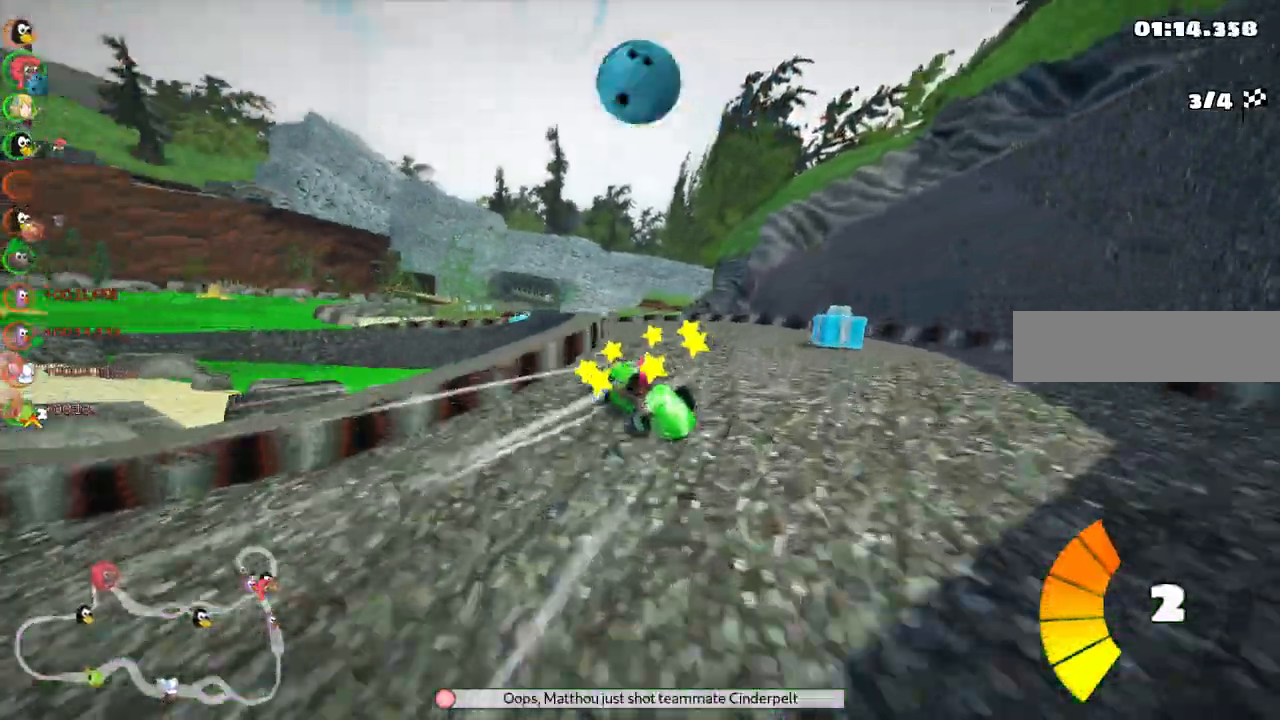
{"keys": ["left", "up"]}